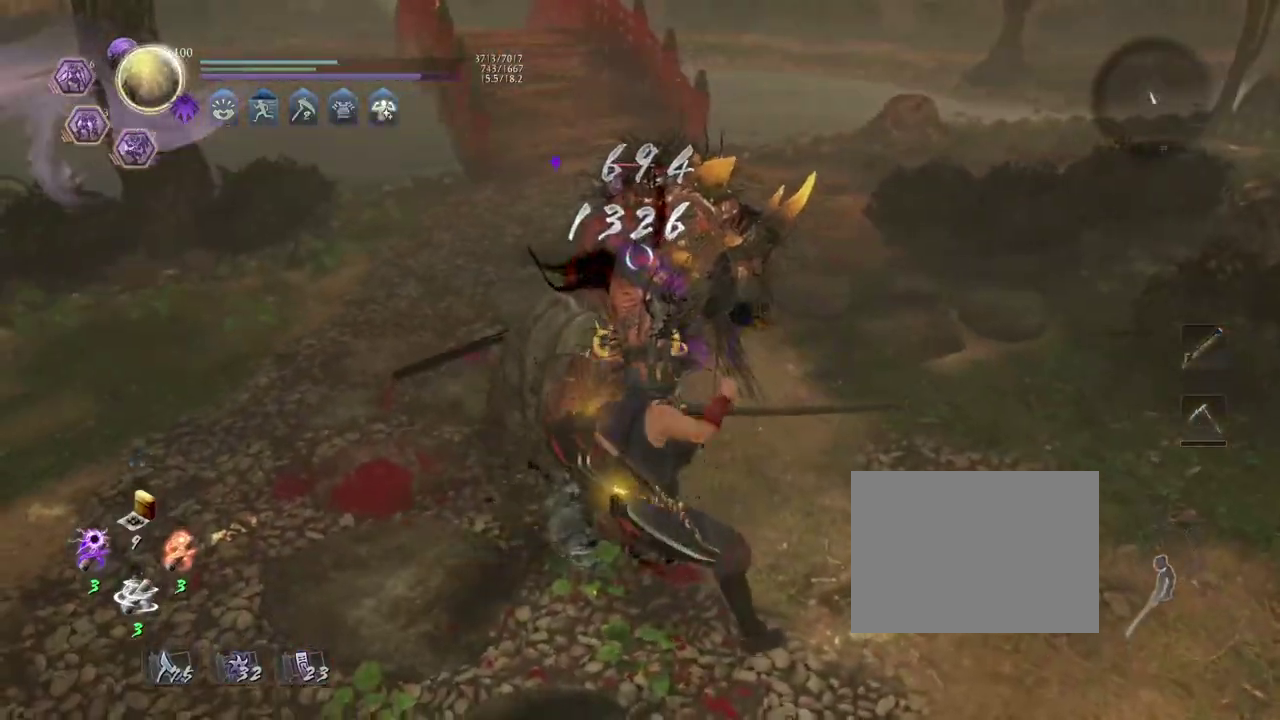
Gameplay with a controller (PlayStation layout); each line is a JSON object with the inputs held at the frame after it (dt_ms = milliseconds from this image to that frame). "events" lists button and stick changes between this image and that frame as [ms after this image, input, new state], when the widget could be followed in between. Not read: TOUCHPAD.
{"dt_ms": 500, "buttons": ["SQUARE"], "left_stick": "center", "right_stick": "center", "events": [[150, "left_stick", "up"], [283, "CROSS", "down"], [350, "CROSS", "up"], [383, "left_stick", "center"], [483, "SQUARE", "down"]]}
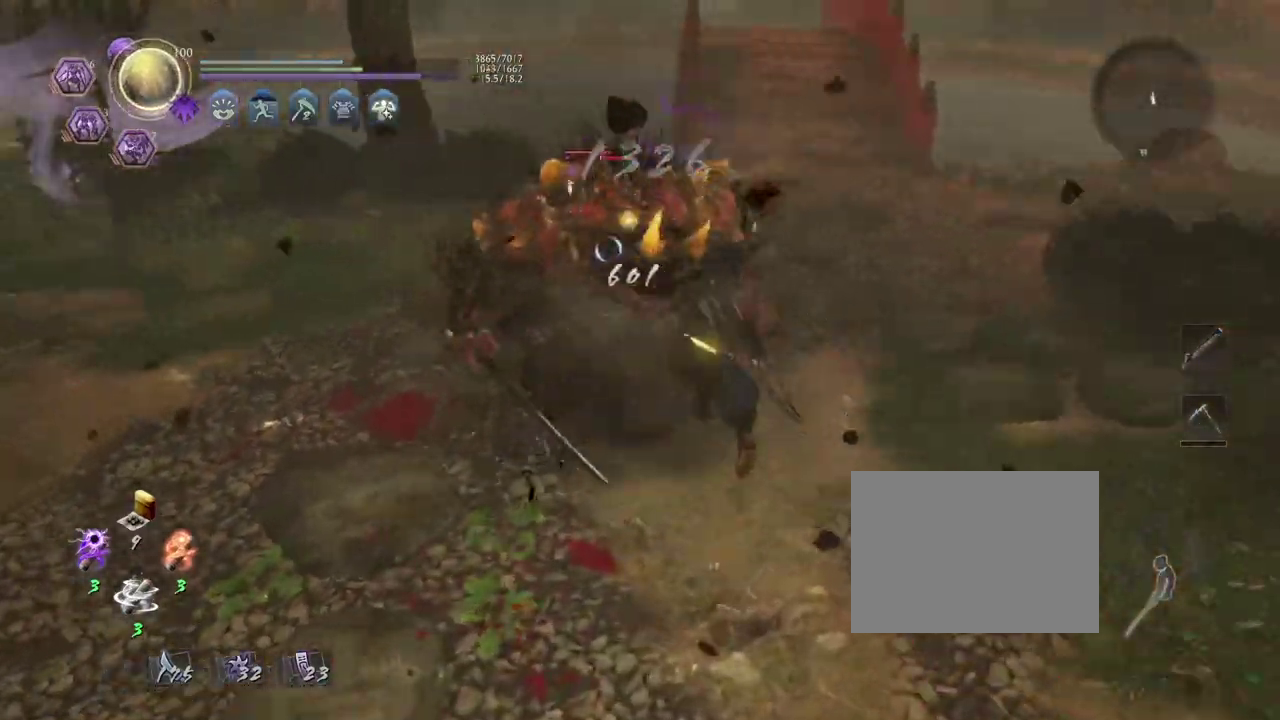
{"dt_ms": 500, "buttons": [], "left_stick": "center", "right_stick": "center", "events": [[50, "SQUARE", "up"], [233, "R1", "down"], [250, "SQUARE", "down"], [317, "SQUARE", "up"], [350, "R1", "up"]]}
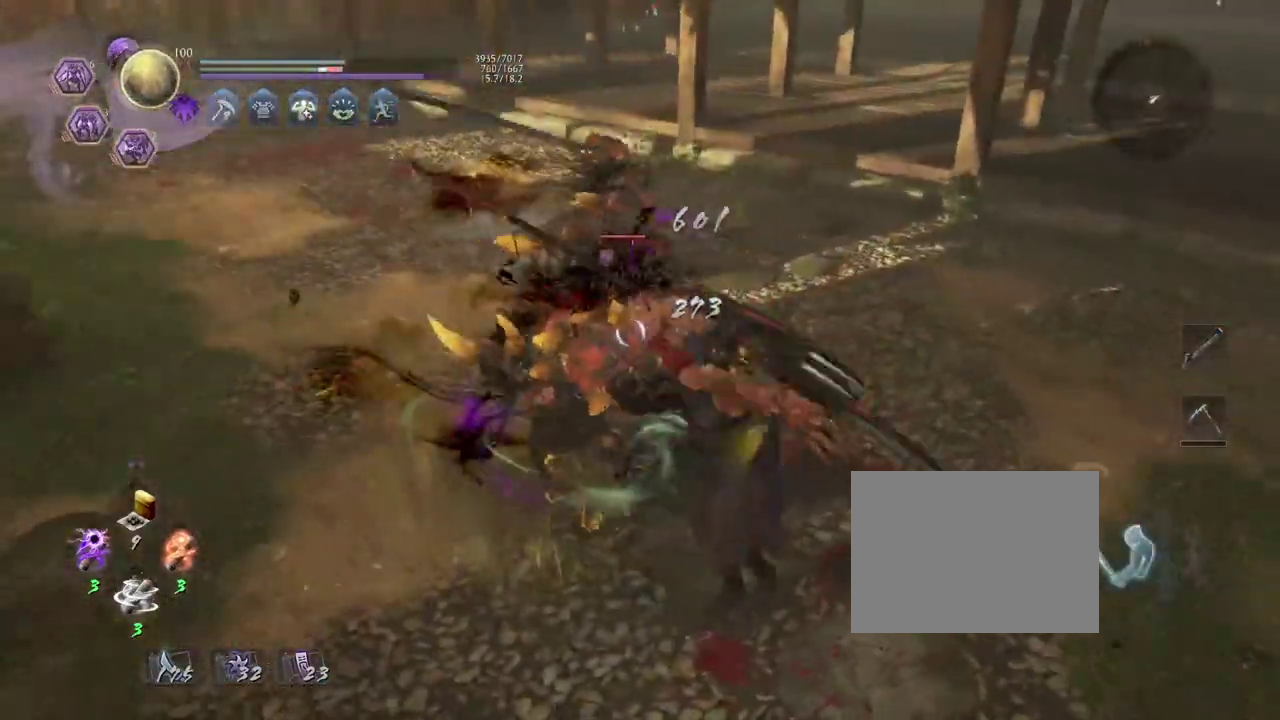
{"dt_ms": 300, "buttons": [], "left_stick": "center", "right_stick": "center", "events": []}
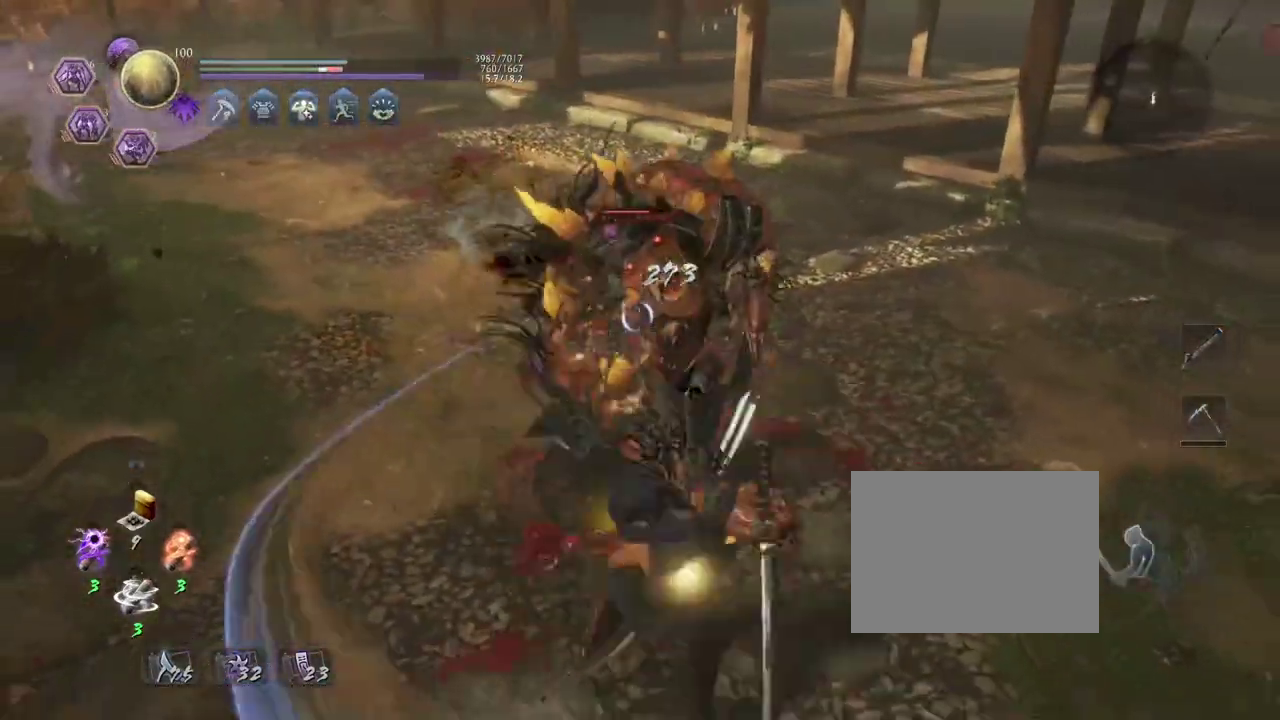
{"dt_ms": 700, "buttons": [], "left_stick": "center", "right_stick": "center", "events": [[250, "R1", "down"], [283, "CROSS", "down"], [383, "CROSS", "up"], [383, "R1", "up"]]}
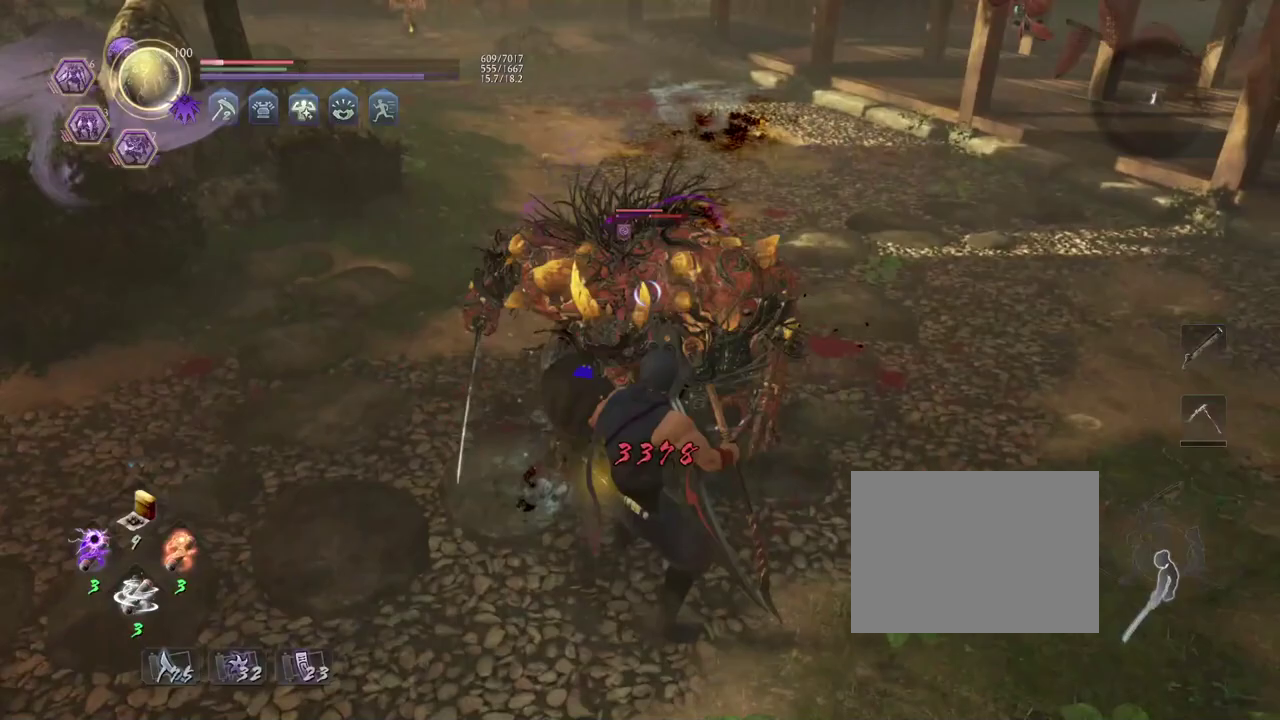
{"dt_ms": 500, "buttons": ["L1"], "left_stick": "up-right", "right_stick": "center", "events": [[100, "left_stick", "down-left"], [150, "left_stick", "up-right"], [267, "L1", "down"], [367, "CROSS", "down"], [450, "CROSS", "up"]]}
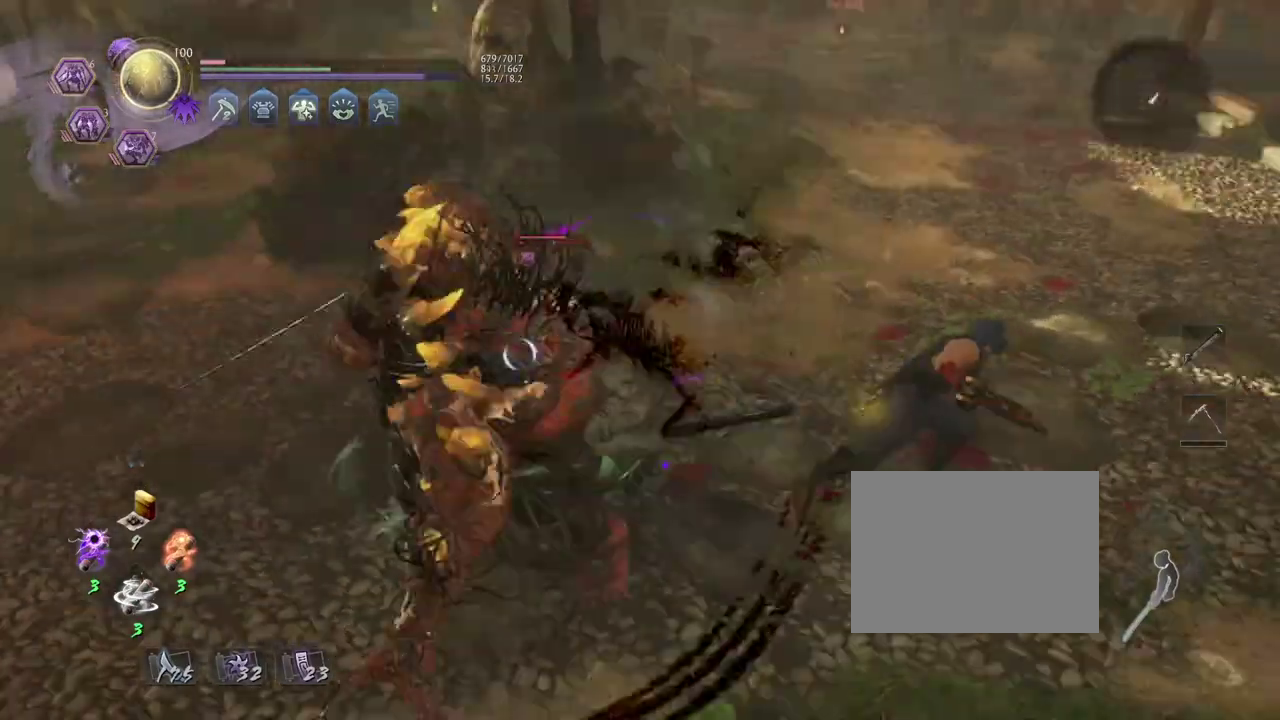
{"dt_ms": 300, "buttons": ["SQUARE"], "left_stick": "up", "right_stick": "center", "events": [[33, "L1", "up"], [150, "left_stick", "up"], [283, "SQUARE", "down"]]}
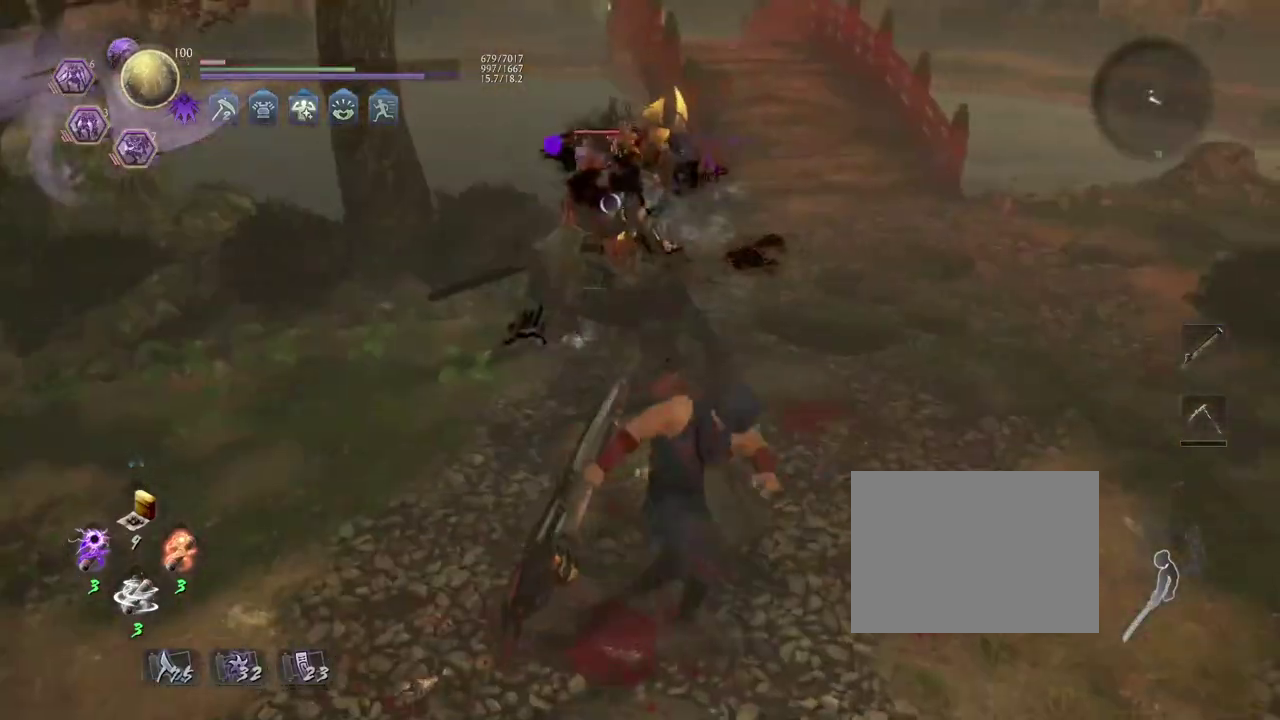
{"dt_ms": 900, "buttons": [], "left_stick": "center", "right_stick": "center", "events": [[17, "left_stick", "center"], [50, "SQUARE", "up"], [267, "R1", "down"], [300, "SQUARE", "down"], [367, "R1", "up"], [367, "SQUARE", "up"]]}
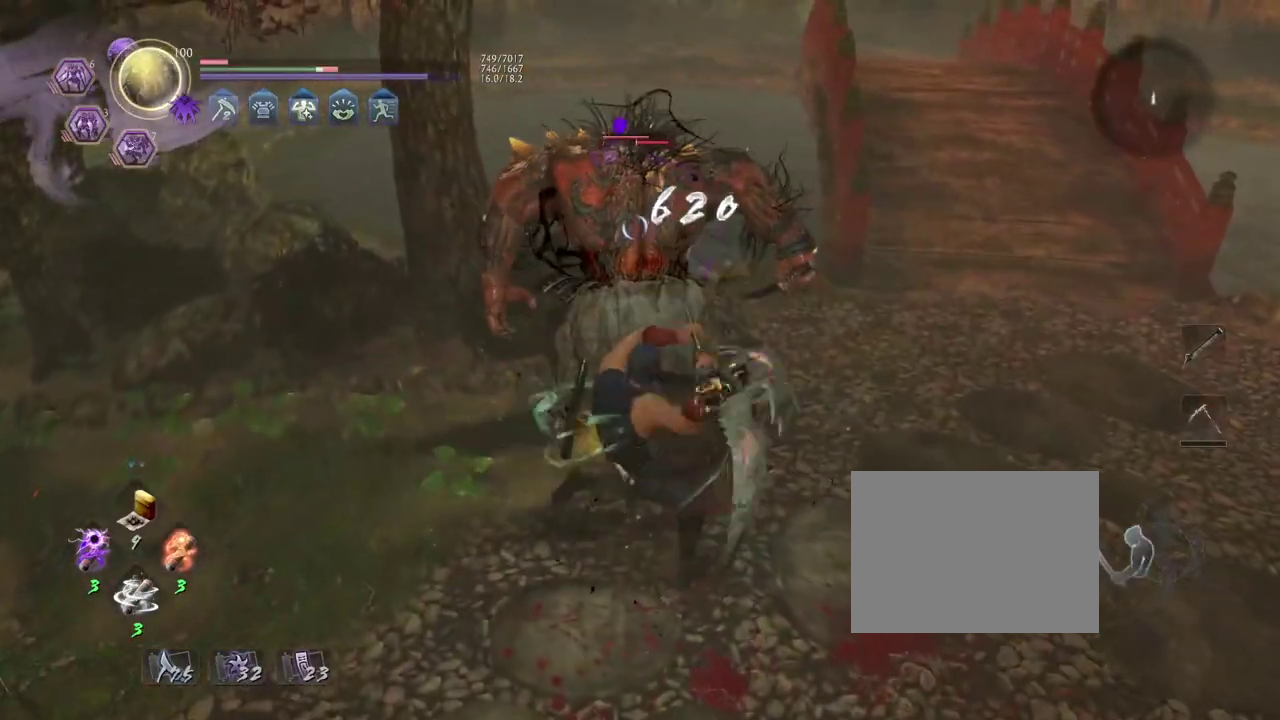
{"dt_ms": 300, "buttons": [], "left_stick": "center", "right_stick": "center", "events": [[117, "SQUARE", "down"], [183, "SQUARE", "up"]]}
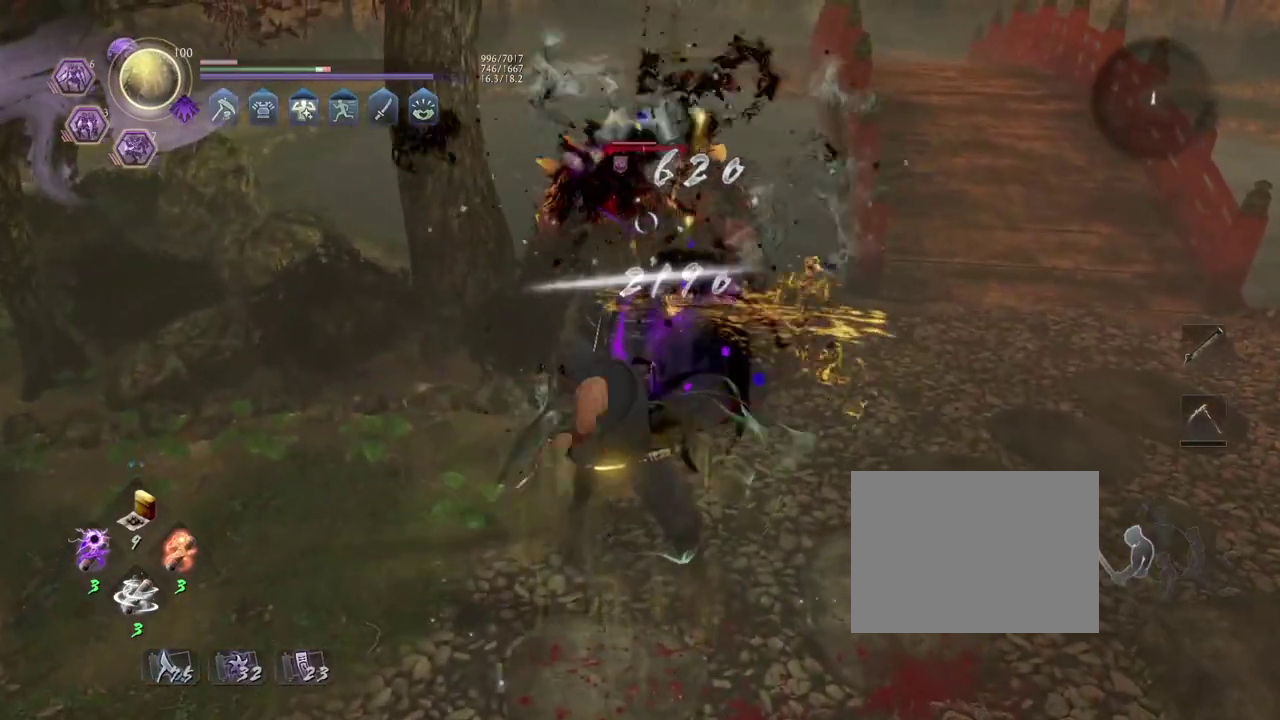
{"dt_ms": 600, "buttons": ["SQUARE"], "left_stick": "center", "right_stick": "center", "events": [[50, "R1", "down"], [67, "CROSS", "down"], [167, "CROSS", "up"], [167, "R1", "up"], [350, "SQUARE", "down"], [433, "SQUARE", "up"], [517, "SQUARE", "down"]]}
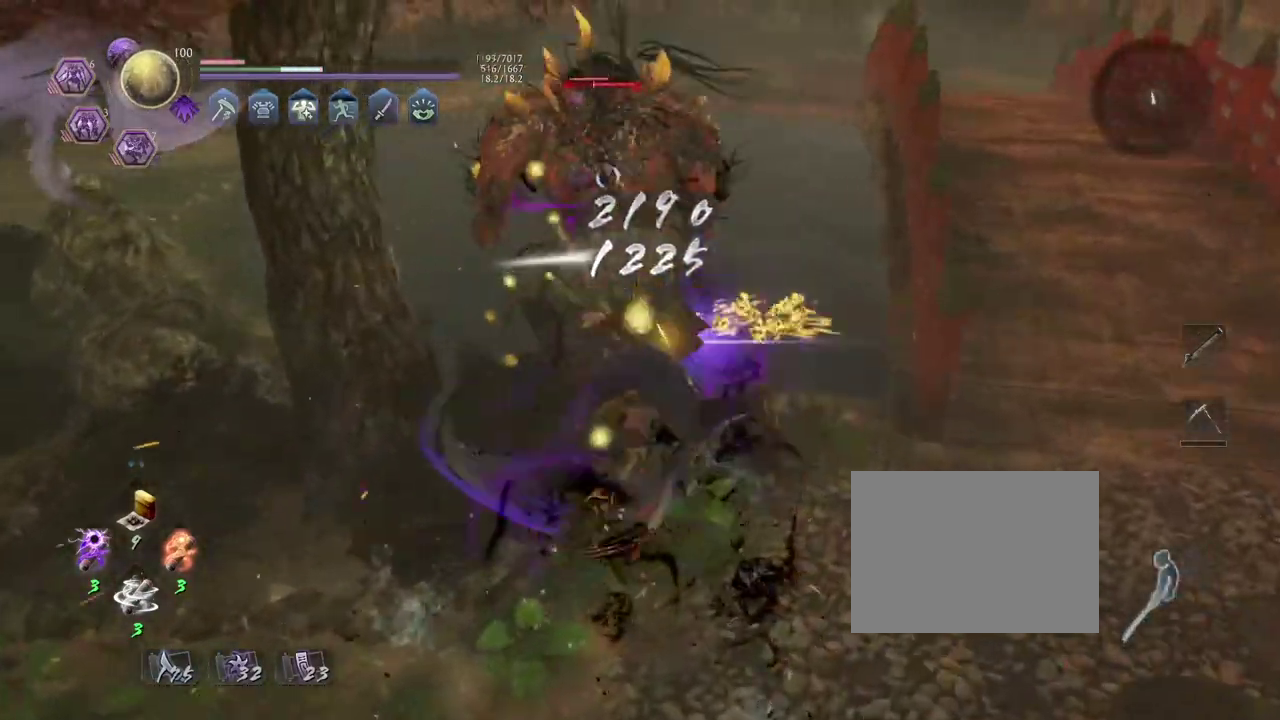
{"dt_ms": 400, "buttons": [], "left_stick": "center", "right_stick": "center", "events": [[17, "SQUARE", "up"], [200, "R1", "down"], [250, "SQUARE", "down"], [333, "SQUARE", "up"], [350, "R1", "up"]]}
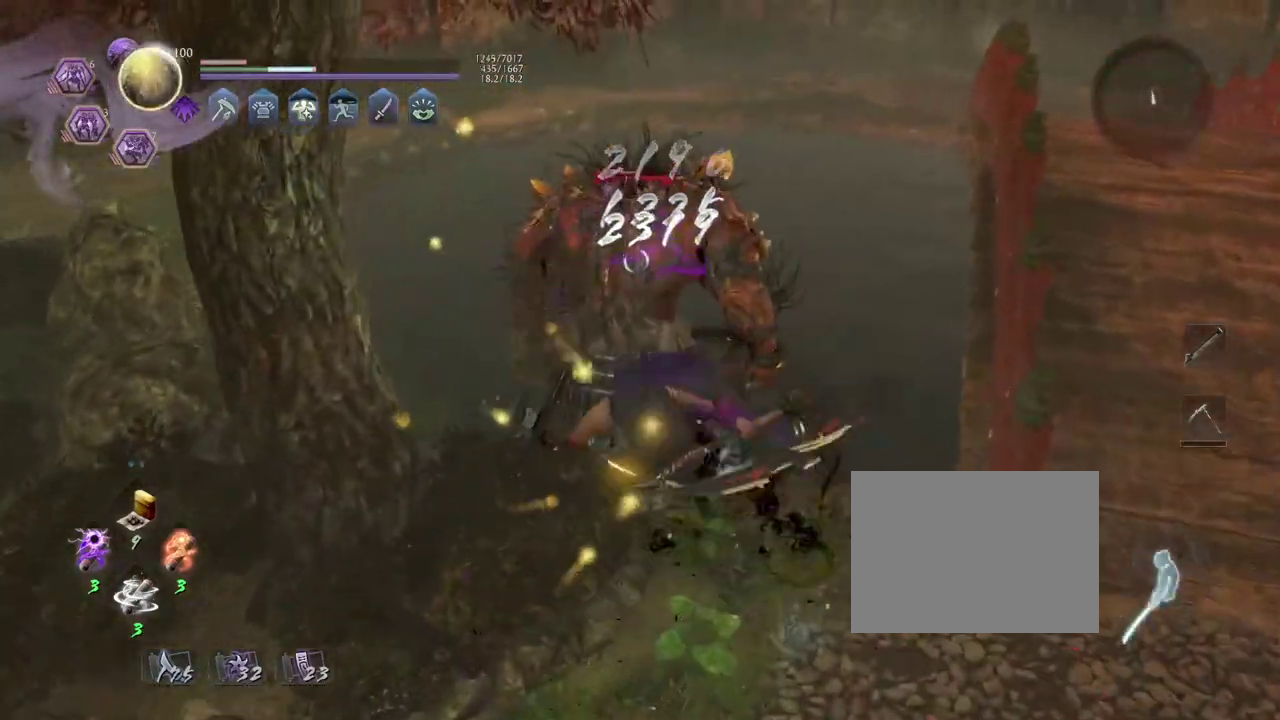
{"dt_ms": 400, "buttons": [], "left_stick": "center", "right_stick": "center", "events": []}
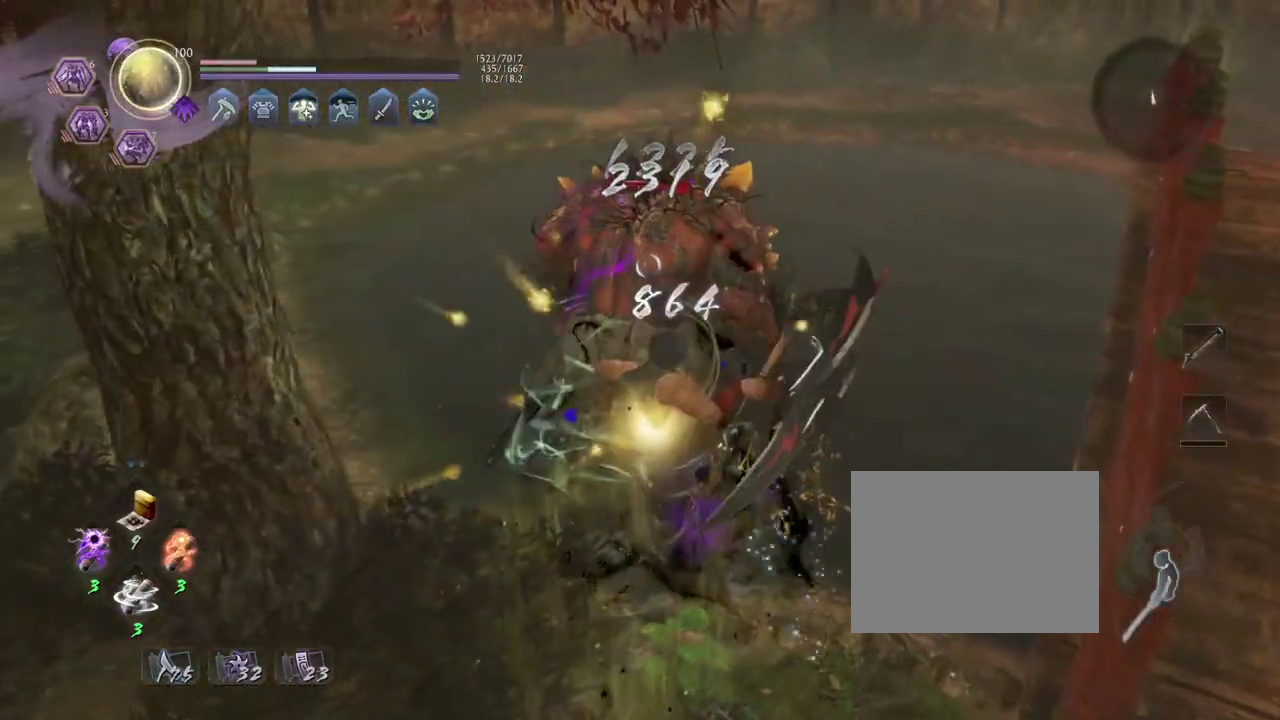
{"dt_ms": 600, "buttons": ["CROSS", "R1"], "left_stick": "center", "right_stick": "center", "events": [[217, "SQUARE", "down"], [300, "SQUARE", "up"], [500, "R1", "down"], [533, "CROSS", "down"]]}
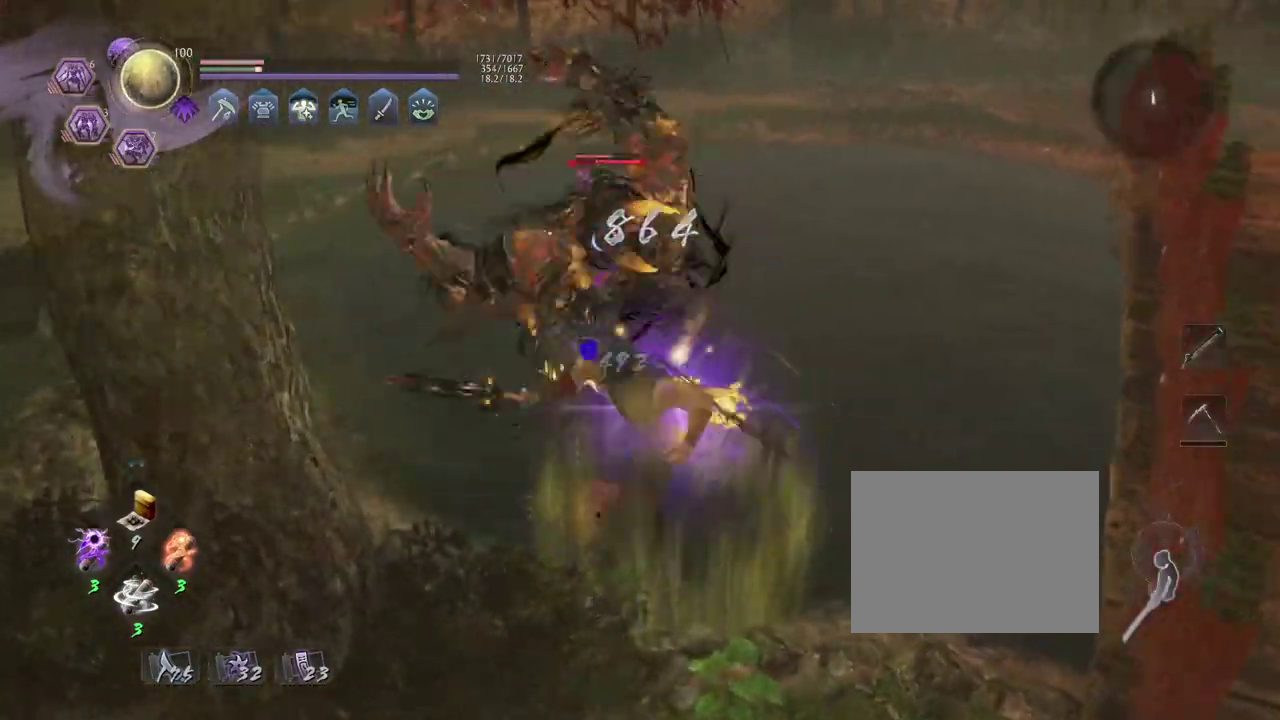
{"dt_ms": 300, "buttons": [], "left_stick": "center", "right_stick": "center", "events": [[17, "CROSS", "up"], [17, "R1", "up"]]}
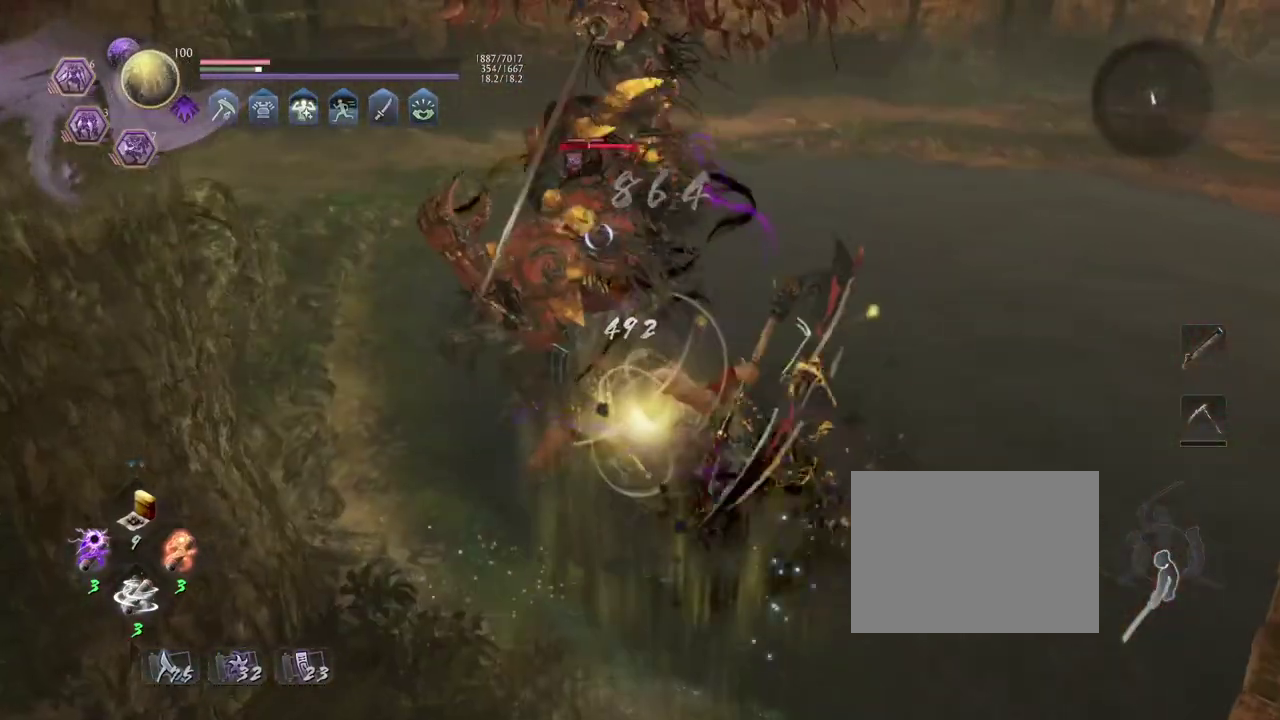
{"dt_ms": 700, "buttons": ["SQUARE"], "left_stick": "center", "right_stick": "center", "events": [[417, "R1", "down"], [467, "SQUARE", "down"], [550, "R1", "up"], [550, "SQUARE", "up"], [667, "SQUARE", "down"]]}
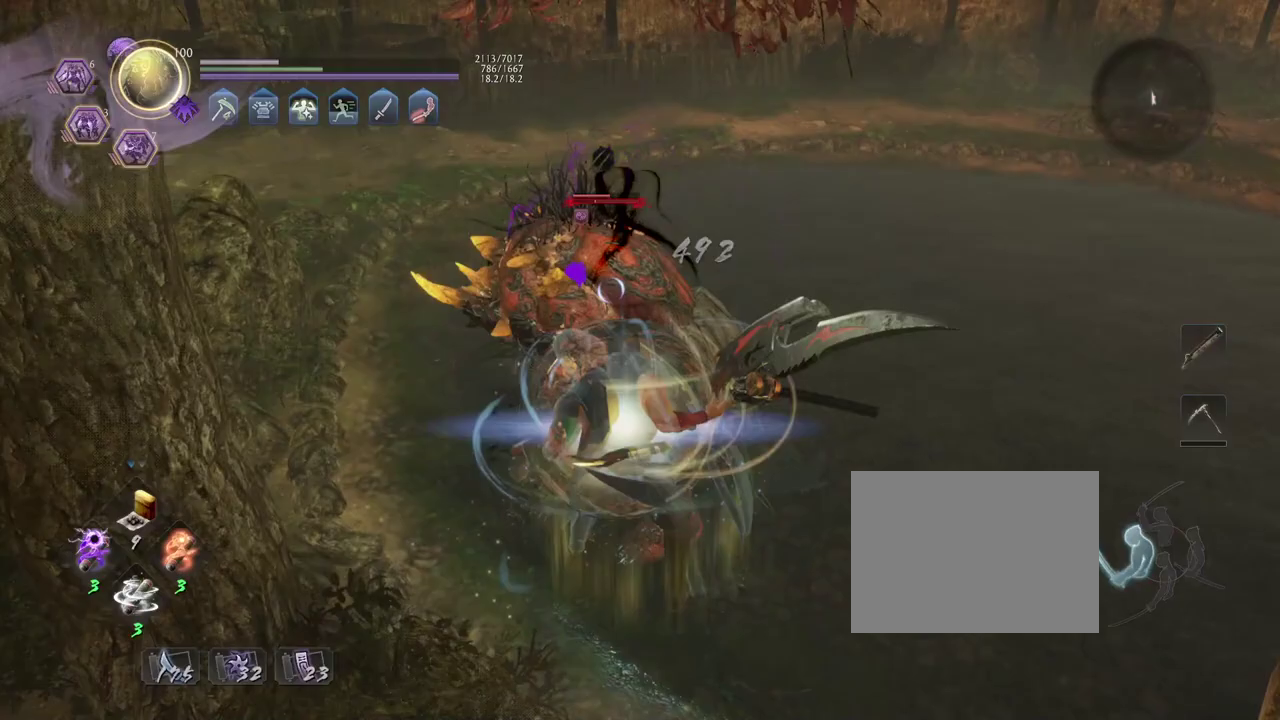
{"dt_ms": 500, "buttons": [], "left_stick": "center", "right_stick": "center", "events": [[50, "SQUARE", "up"], [350, "R1", "down"], [367, "CROSS", "down"], [433, "CROSS", "up"], [450, "R1", "up"]]}
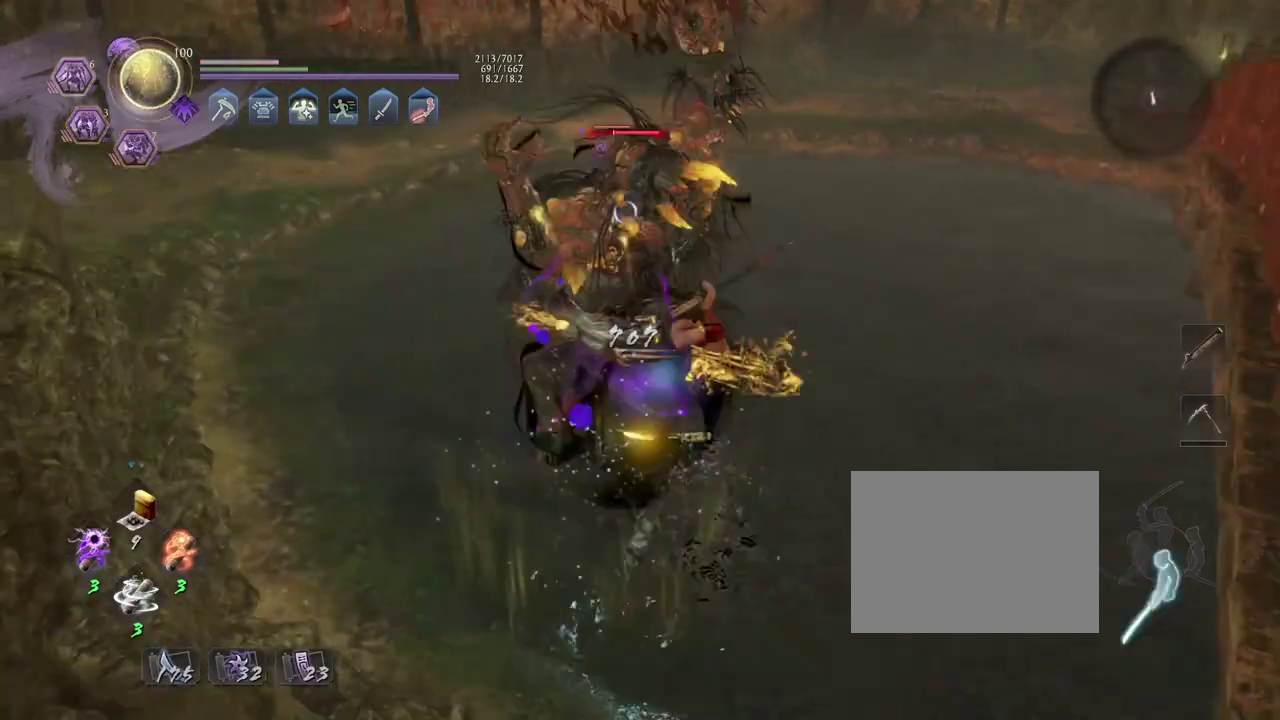
{"dt_ms": 500, "buttons": [], "left_stick": "center", "right_stick": "center", "events": []}
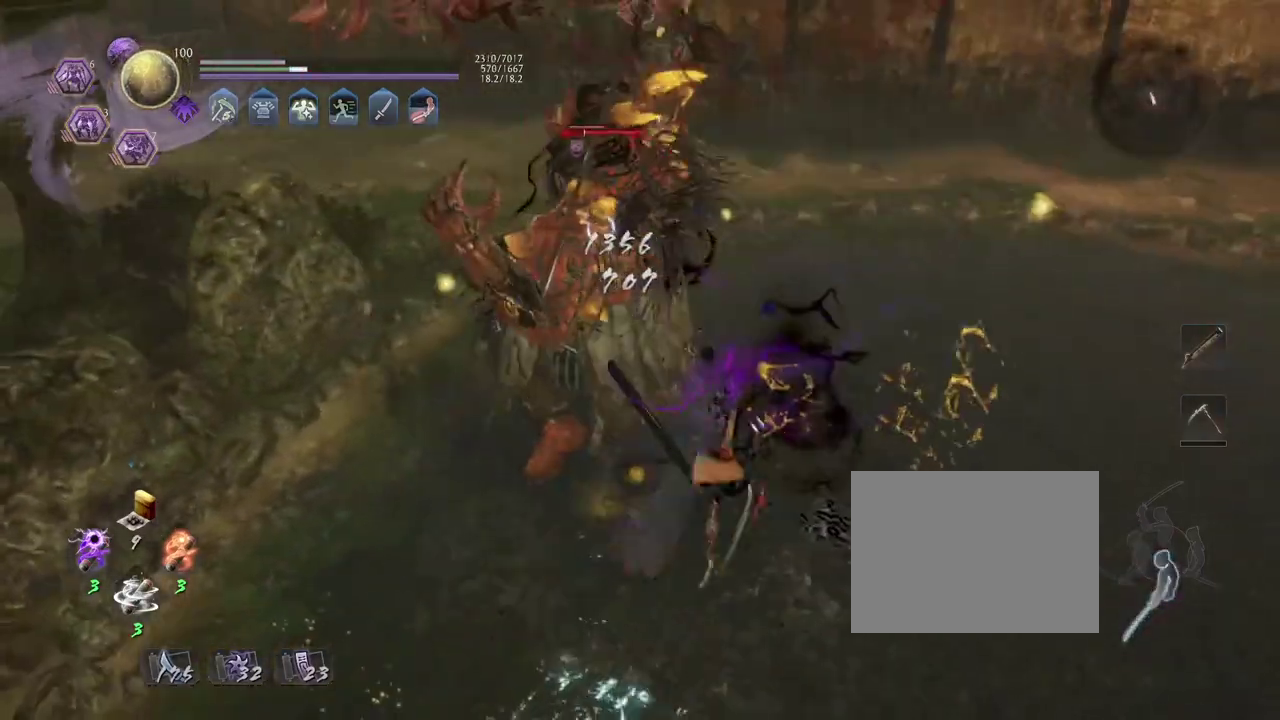
{"dt_ms": 400, "buttons": ["CROSS"], "left_stick": "center", "right_stick": "center", "events": [[333, "CROSS", "down"]]}
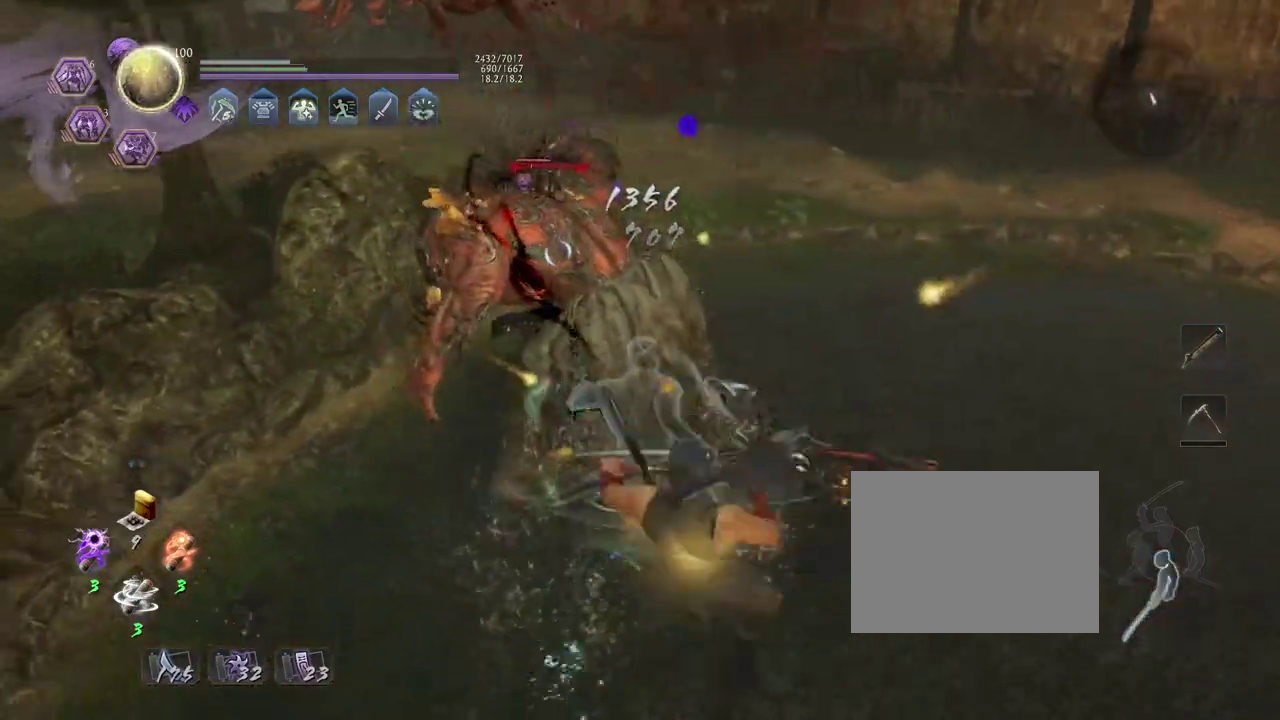
{"dt_ms": 600, "buttons": [], "left_stick": "center", "right_stick": "center", "events": [[17, "CROSS", "up"], [183, "SQUARE", "down"], [267, "SQUARE", "up"]]}
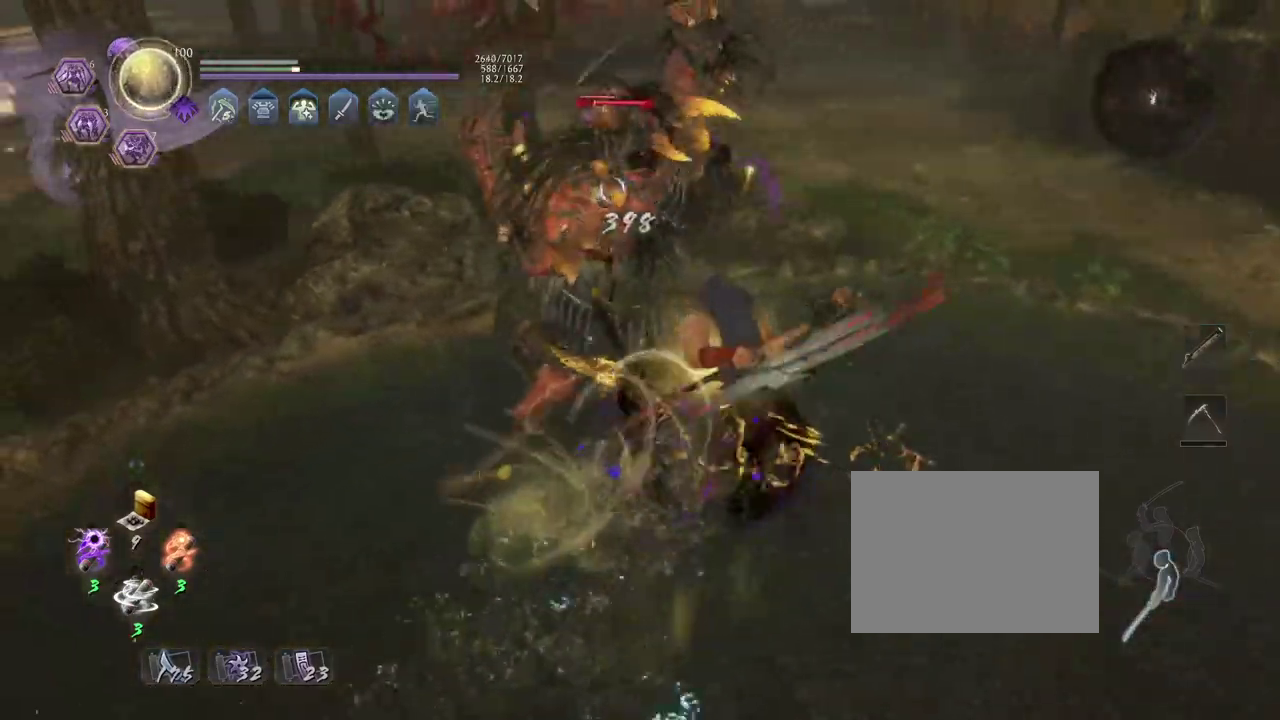
{"dt_ms": 500, "buttons": [], "left_stick": "center", "right_stick": "center", "events": []}
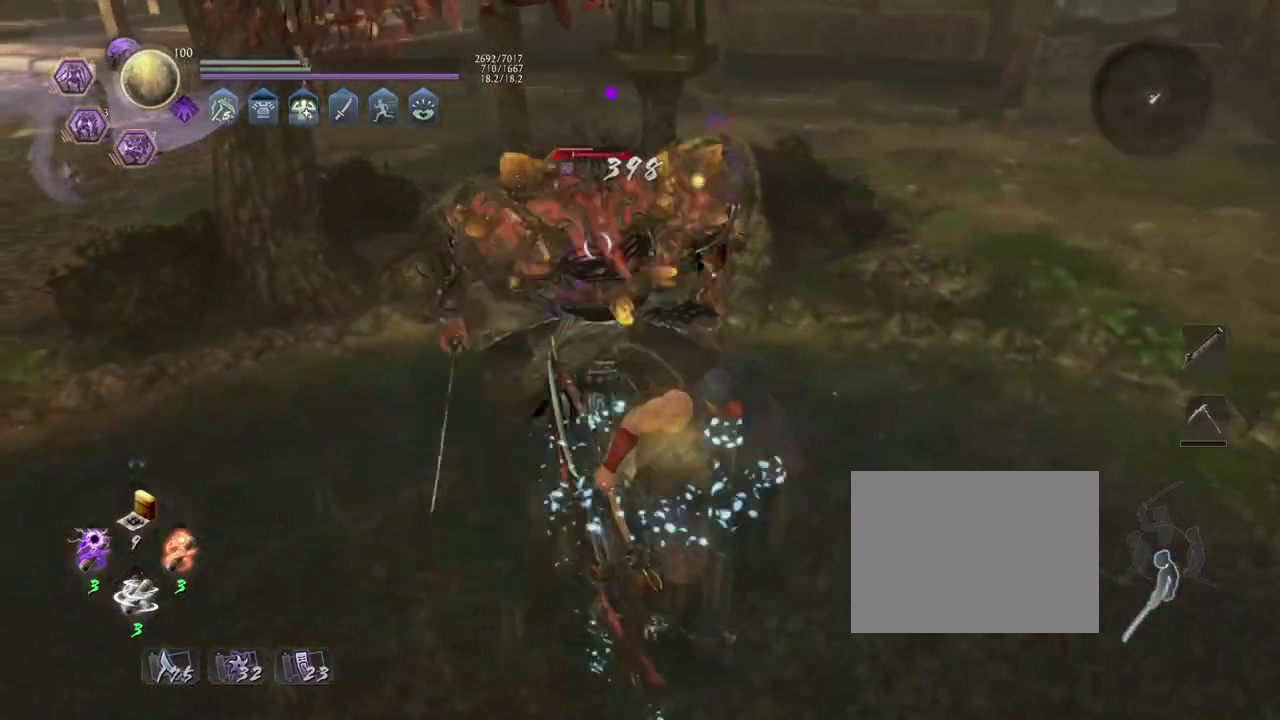
{"dt_ms": 300, "buttons": [], "left_stick": "center", "right_stick": "center", "events": []}
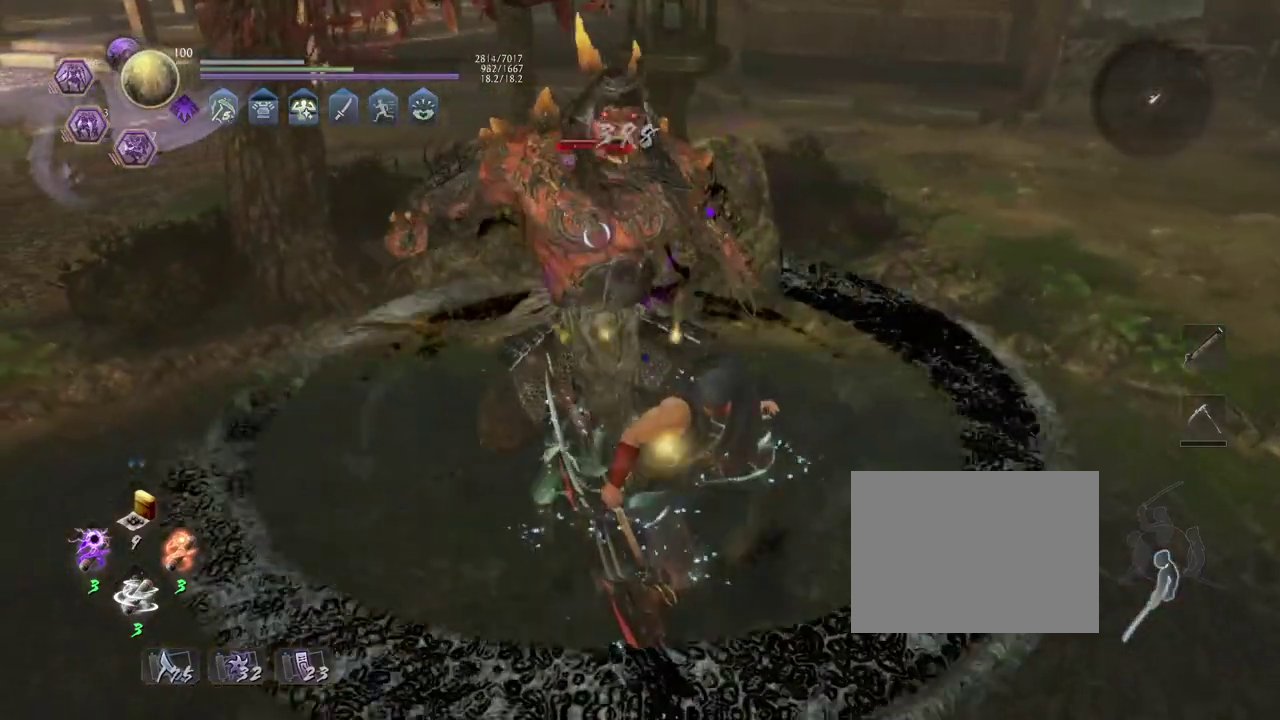
{"dt_ms": 800, "buttons": [], "left_stick": "center", "right_stick": "center", "events": [[250, "R1", "down"], [383, "CROSS", "down"], [450, "CROSS", "up"], [467, "R1", "up"], [617, "SQUARE", "down"], [700, "SQUARE", "up"]]}
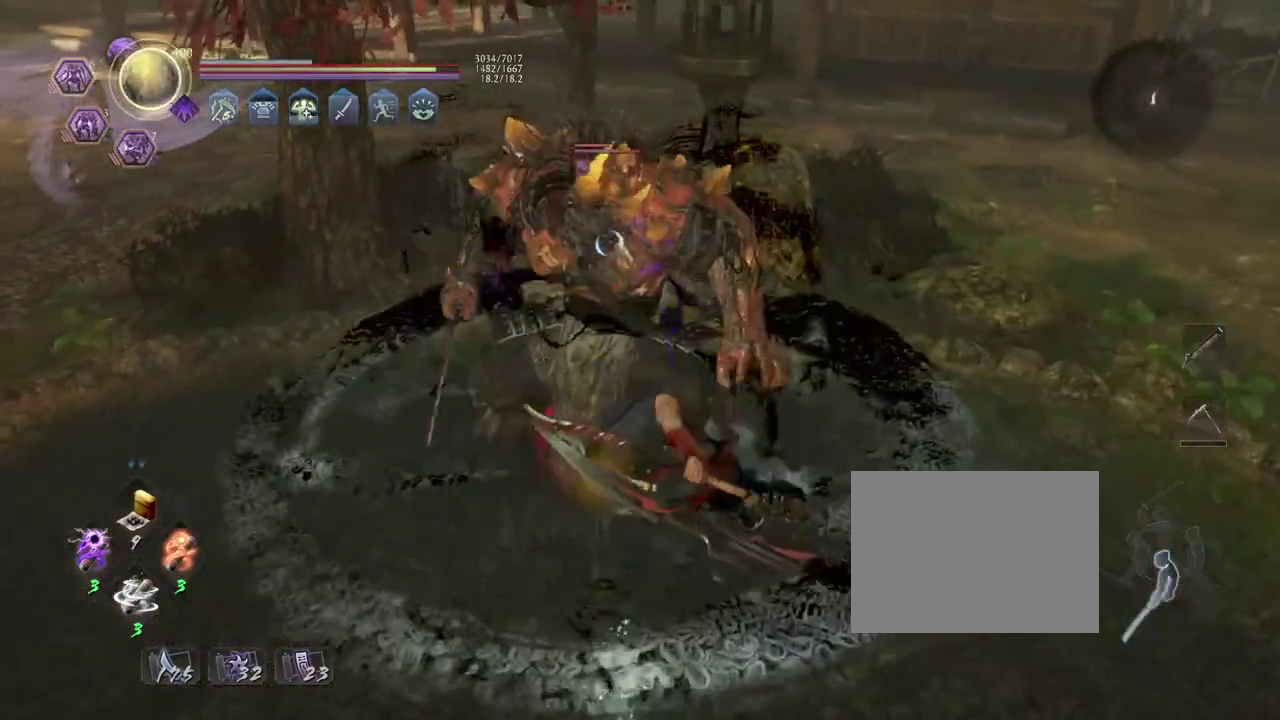
{"dt_ms": 400, "buttons": [], "left_stick": "down-right", "right_stick": "center", "events": [[333, "left_stick", "down-right"]]}